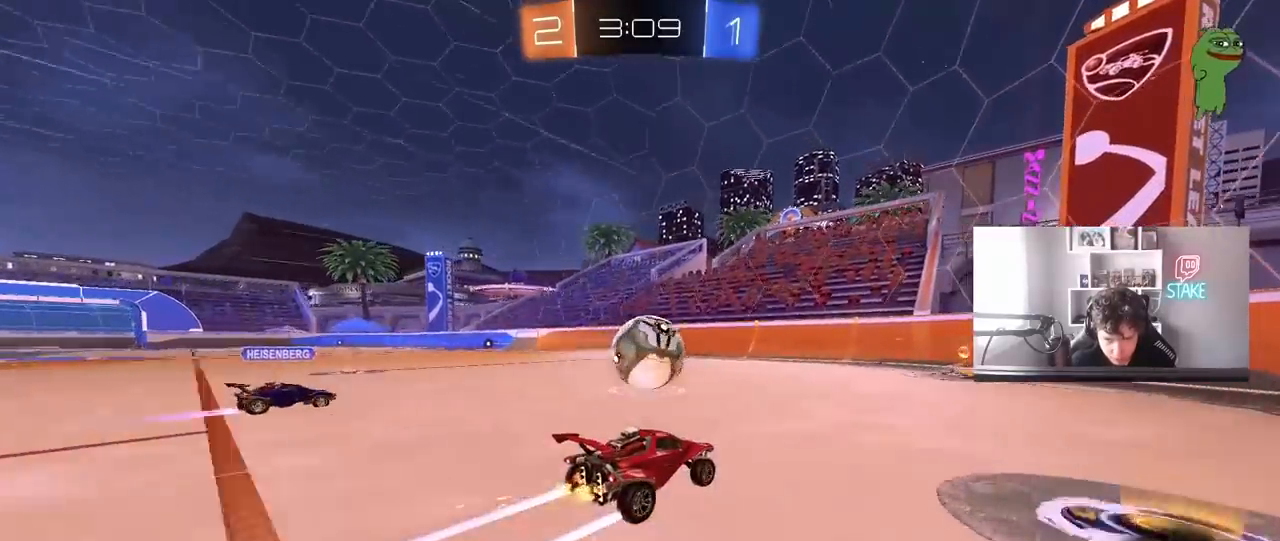
Gameplay with keyboard and mouse; each line is a JSON object with the keys and mouse buttons held at the frame after it. "events" lists presses ("down") and releases ("up") of "1", "2", "3", "4", "5", "a", "alt", "c", "caps_lock", "ctrl", "d", "e", "f", "g", "q", "r", "s", "shift", "space", "t", "tab", "v", "w", "x", "z", "mouse_left", "mouse_wheel" and "mouse_right" between this image and that frame as [ms after this image, input, new state], when the widget could be followed in between. "mouse_left", "mouse_wheel", "mouse_right" = the "left", "wheel", "right" buttons of the "mouse" list. No other keys are recorded. "wheel" means that the mouse wheel is clicked or scrolled. "mouse_move" is the direction in which the mouse moves at that frame (one of eight, or "still"), when it could be read.
{"keys": ["w"], "mouse": ["left"], "mouse_move": "still", "events": [[33, "d", "down"], [133, "d", "up"], [167, "mouse_left", "up"], [267, "mouse_left", "down"]]}
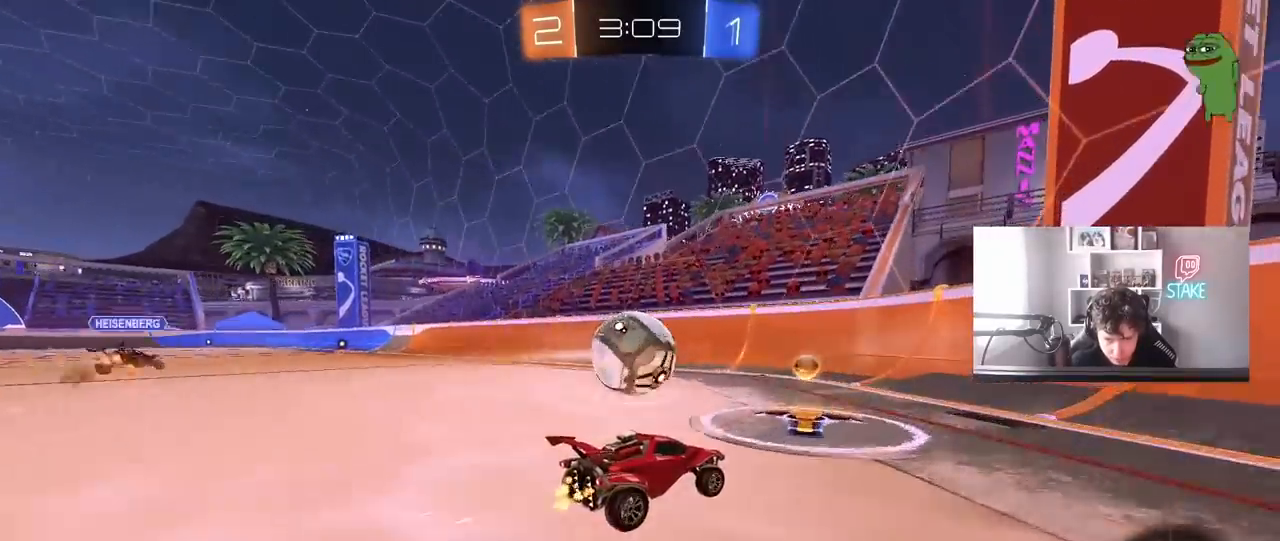
{"keys": ["w"], "mouse": [], "mouse_move": "still", "events": [[100, "mouse_left", "up"], [133, "a", "down"], [233, "a", "up"], [367, "a", "down"], [467, "a", "up"]]}
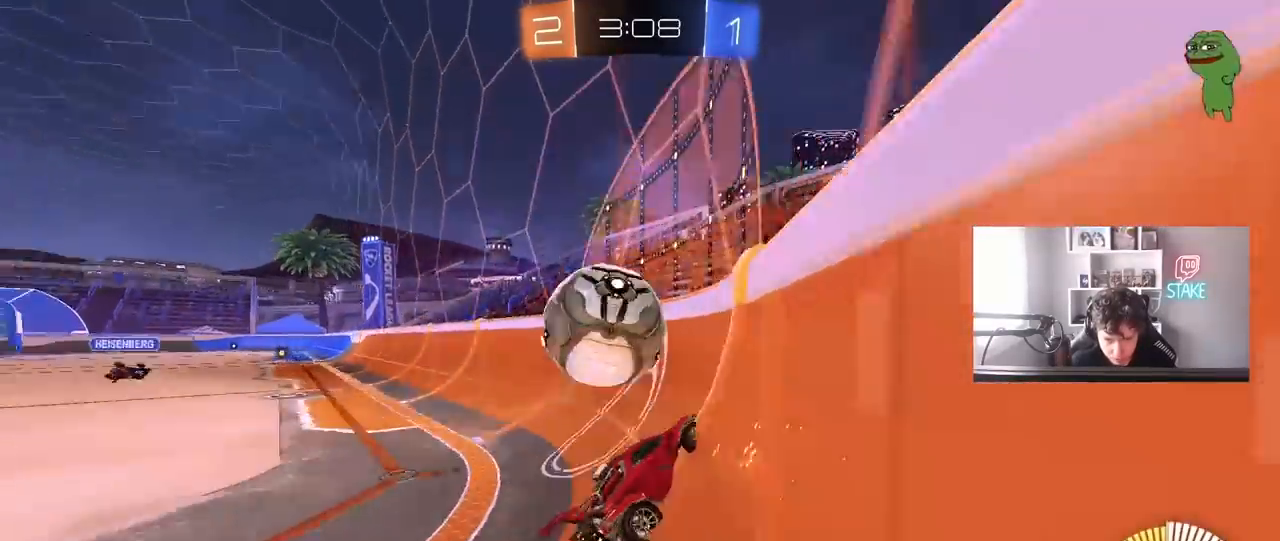
{"keys": ["d", "w"], "mouse": ["left"], "mouse_move": "still", "events": [[200, "a", "down"], [200, "mouse_left", "down"], [350, "a", "up"], [483, "d", "down"]]}
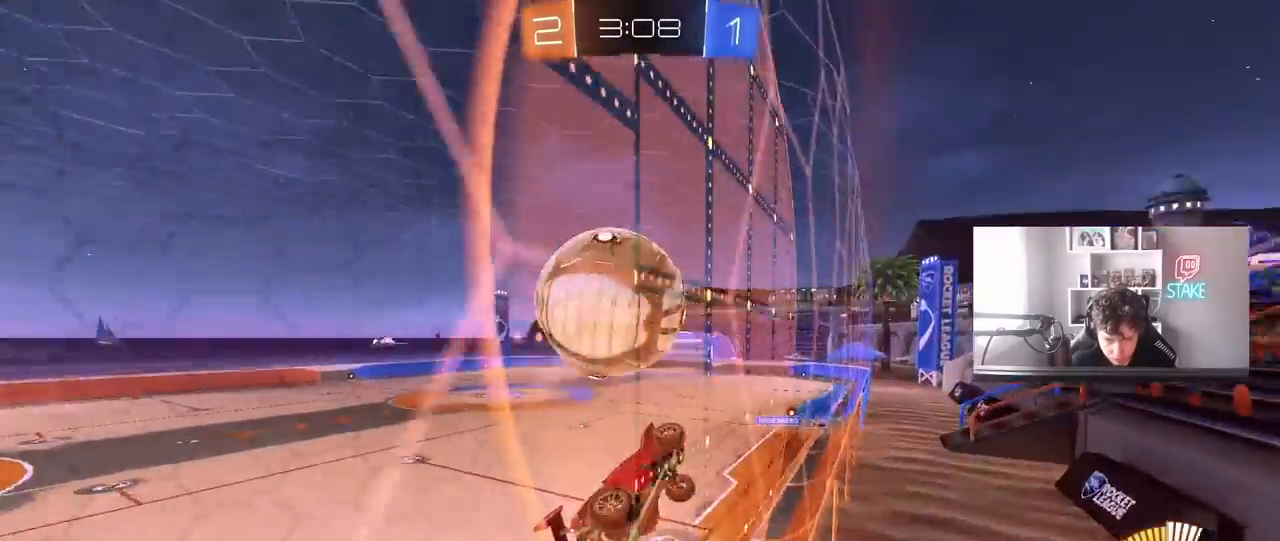
{"keys": ["d", "w"], "mouse": [], "mouse_move": "still", "events": [[83, "d", "up"], [217, "mouse_left", "up"], [500, "d", "down"]]}
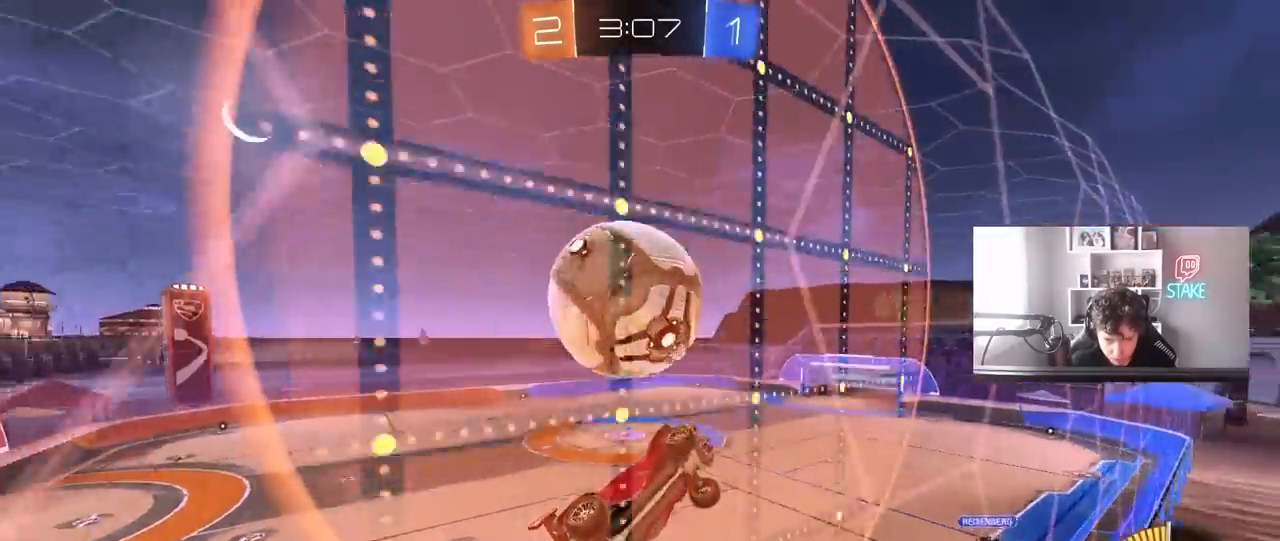
{"keys": ["d", "s"], "mouse": ["right"], "mouse_move": "still", "events": [[100, "mouse_right", "down"], [133, "d", "up"], [133, "w", "up"], [233, "d", "down"], [233, "s", "down"], [283, "d", "up"], [283, "mouse_right", "up"], [283, "s", "up"], [333, "mouse_right", "down"], [417, "s", "down"], [467, "d", "down"]]}
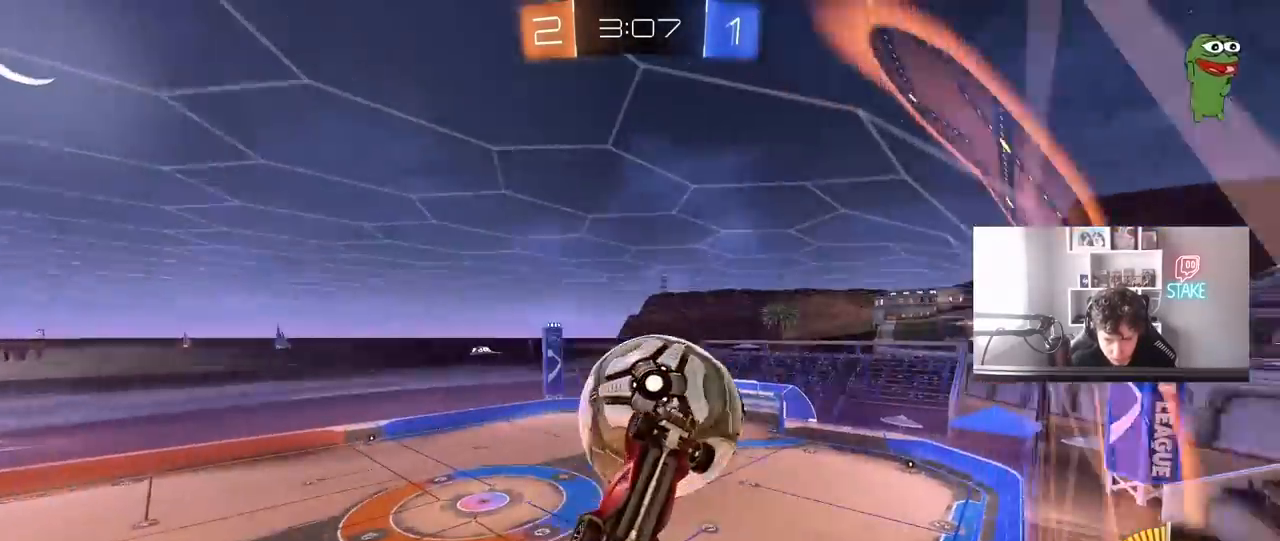
{"keys": ["d", "shift"], "mouse": [], "mouse_move": "still", "events": [[17, "mouse_right", "up"], [67, "a", "down"], [117, "d", "up"], [117, "shift", "down"], [150, "mouse_left", "down"], [150, "s", "up"], [200, "shift", "up"], [300, "mouse_left", "up"], [433, "d", "down"], [433, "shift", "down"], [483, "a", "up"]]}
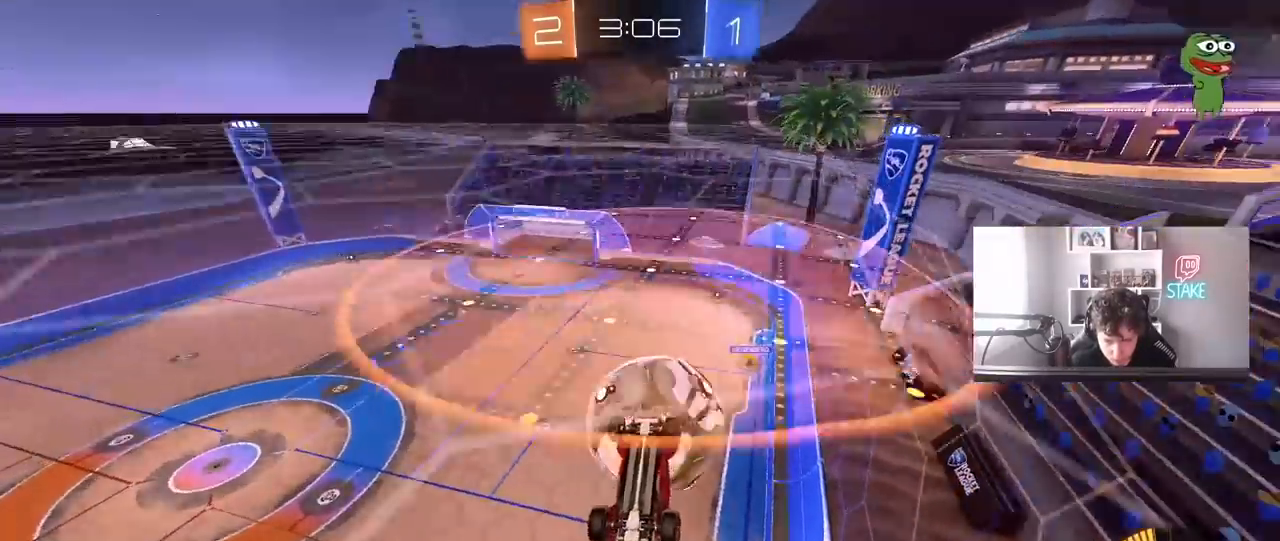
{"keys": ["d"], "mouse": [], "mouse_move": "still", "events": [[33, "shift", "up"], [117, "d", "up"], [450, "d", "down"]]}
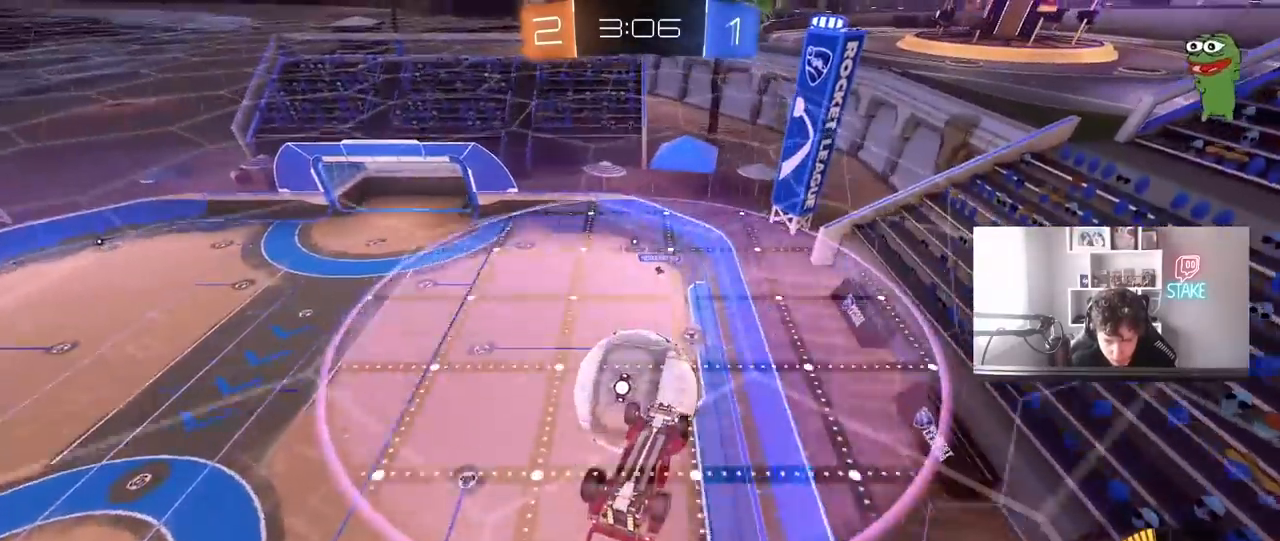
{"keys": ["d"], "mouse": [], "mouse_move": "still", "events": [[50, "w", "down"], [183, "w", "up"]]}
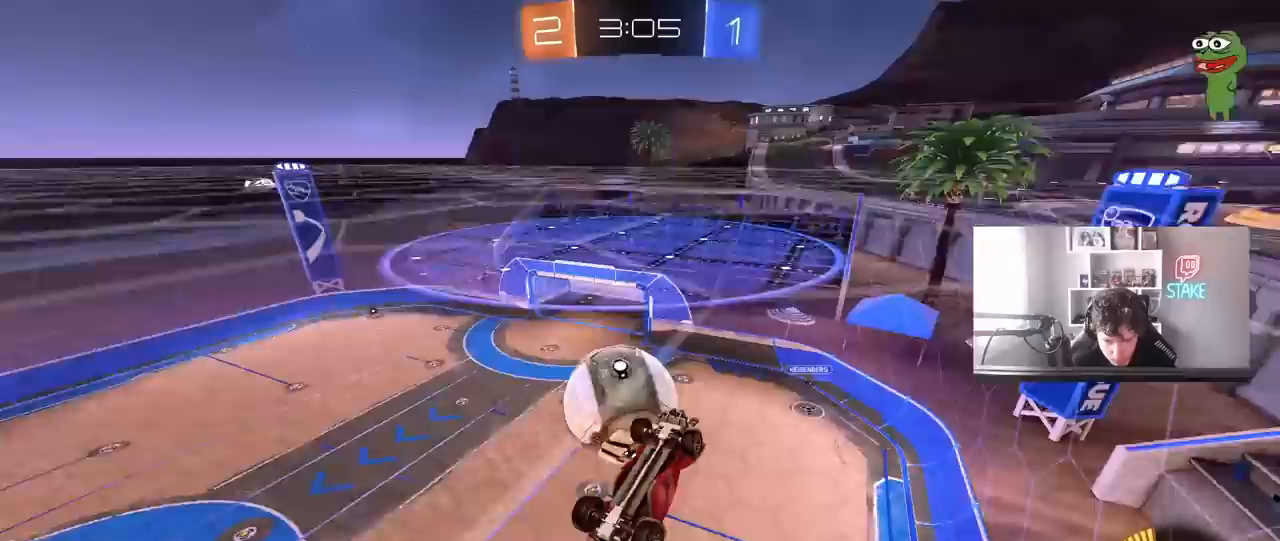
{"keys": ["a", "shift"], "mouse": [], "mouse_move": "still", "events": [[67, "mouse_left", "down"], [67, "w", "down"], [150, "w", "up"], [250, "a", "down"], [250, "s", "down"], [250, "shift", "down"], [300, "d", "up"], [483, "mouse_left", "up"], [483, "s", "up"]]}
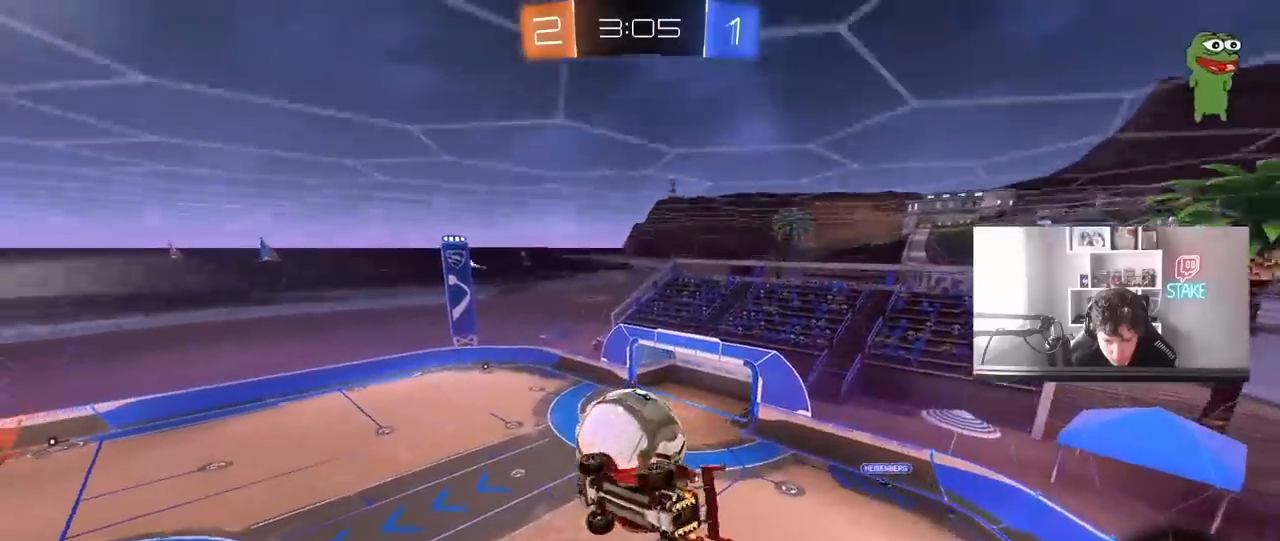
{"keys": ["d", "shift"], "mouse": [], "mouse_move": "still", "events": [[217, "shift", "up"], [267, "mouse_left", "down"], [317, "d", "down"], [367, "a", "up"], [367, "shift", "down"], [400, "mouse_left", "up"], [400, "w", "down"], [500, "w", "up"]]}
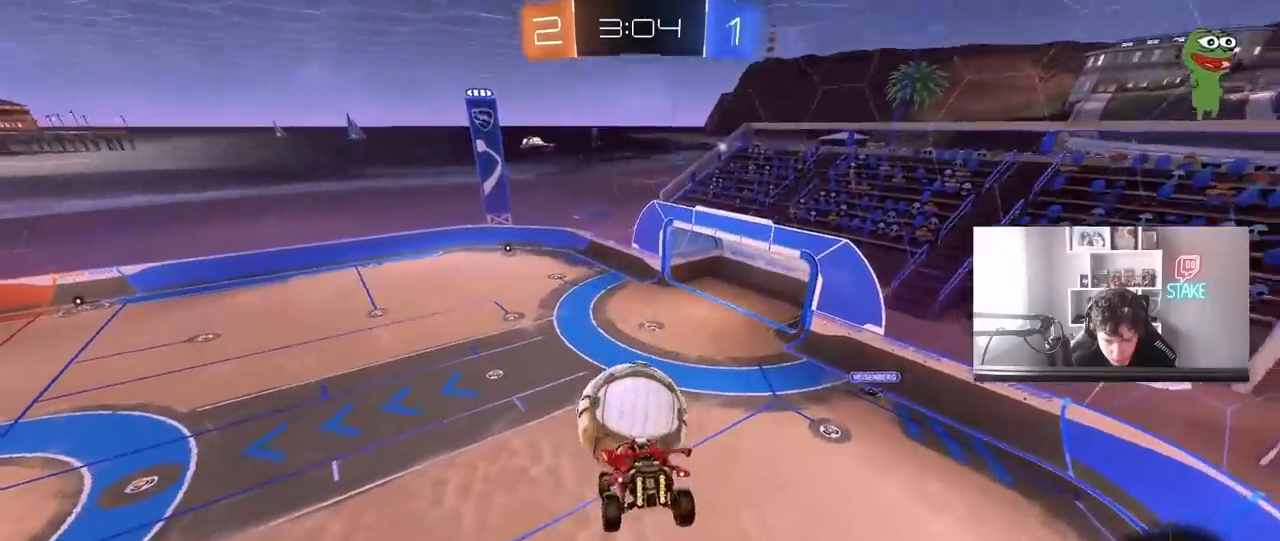
{"keys": ["a", "shift"], "mouse": ["left"], "mouse_move": "still", "events": [[50, "a", "down"], [50, "d", "up"], [50, "shift", "up"], [233, "a", "up"], [233, "mouse_left", "down"], [283, "d", "down"], [383, "a", "down"], [383, "d", "up"], [417, "shift", "down"]]}
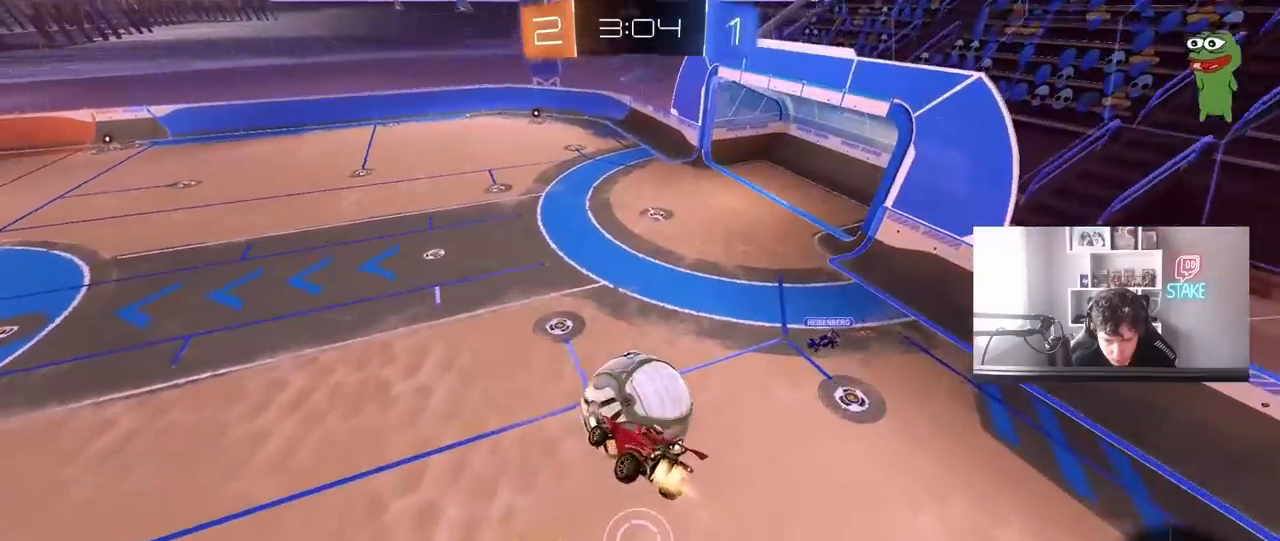
{"keys": ["d", "s", "shift"], "mouse": [], "mouse_move": "still", "events": [[17, "w", "down"], [200, "mouse_left", "up"], [250, "shift", "up"], [300, "shift", "down"], [300, "w", "up"], [400, "a", "up"], [400, "d", "down"], [400, "shift", "up"], [433, "s", "down"], [433, "shift", "down"]]}
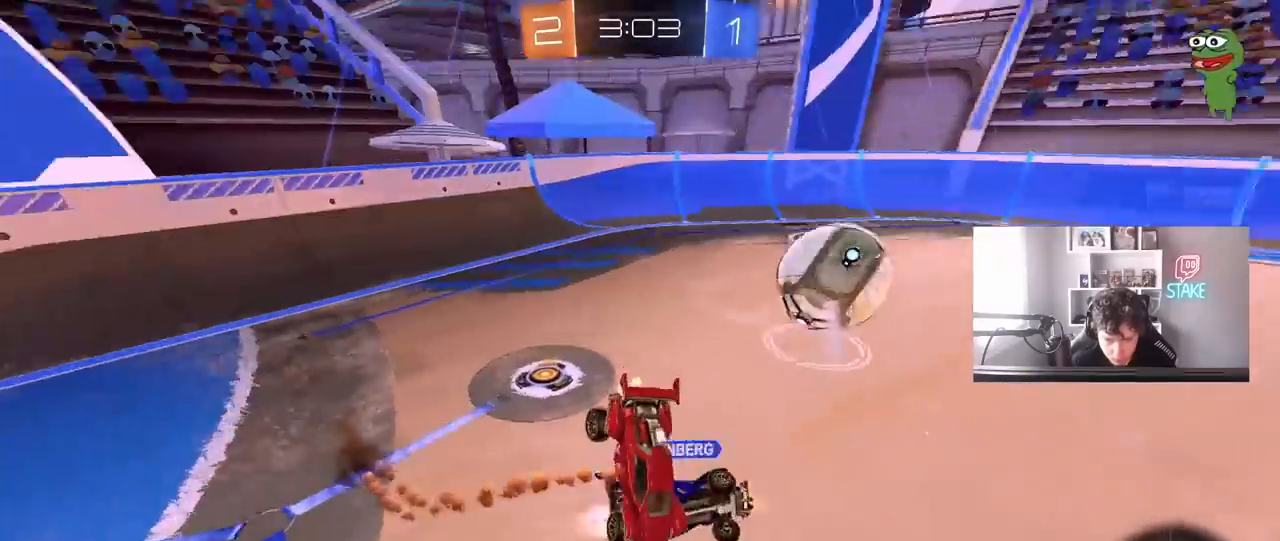
{"keys": ["a", "w"], "mouse": ["left"], "mouse_move": "still", "events": [[83, "s", "up"], [117, "shift", "up"], [217, "mouse_left", "down"], [267, "w", "down"], [400, "a", "down"], [400, "d", "up"]]}
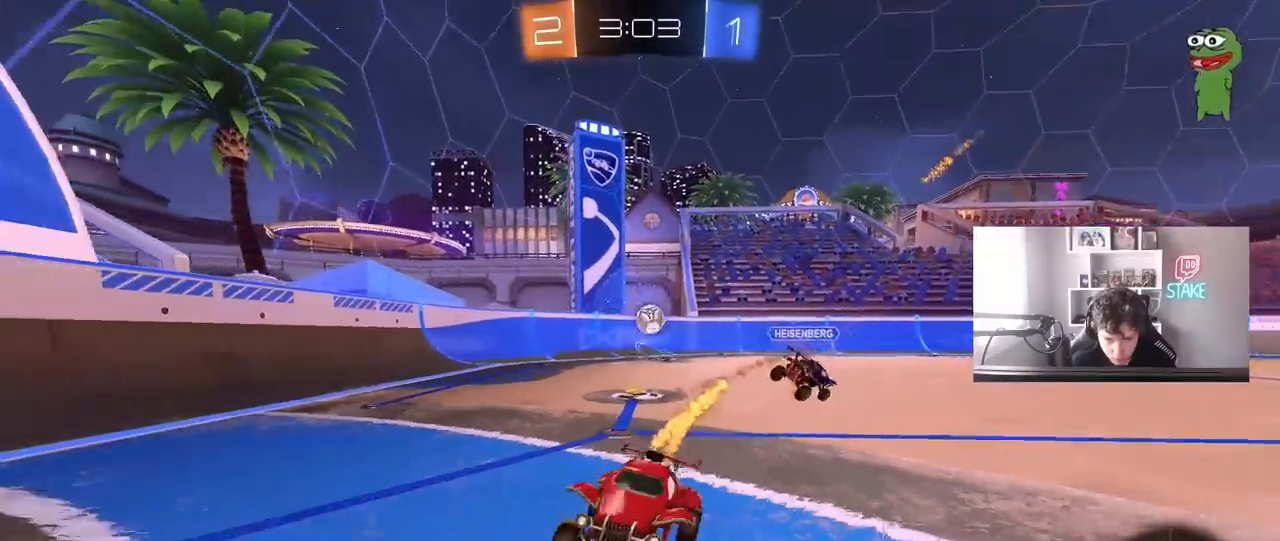
{"keys": ["a", "w"], "mouse": [], "mouse_move": "still", "events": [[133, "mouse_left", "up"], [183, "space", "down"], [333, "shift", "down"], [333, "space", "up"], [417, "shift", "up"]]}
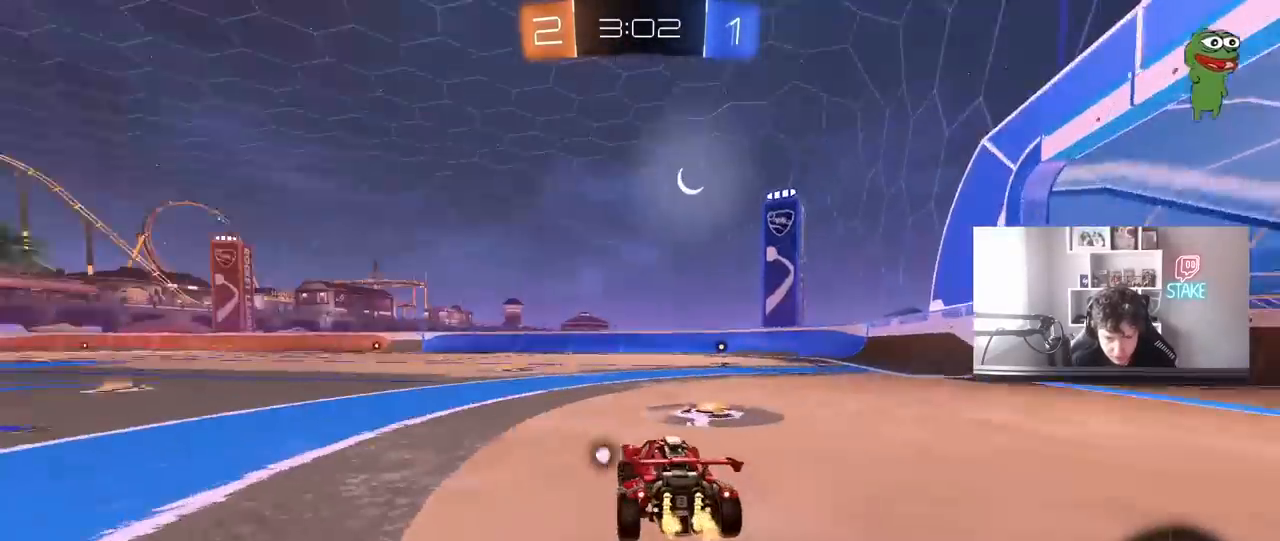
{"keys": ["d", "w"], "mouse": ["left", "right"], "mouse_move": "still", "events": [[117, "mouse_left", "down"], [433, "a", "up"], [483, "d", "down"], [483, "mouse_right", "down"]]}
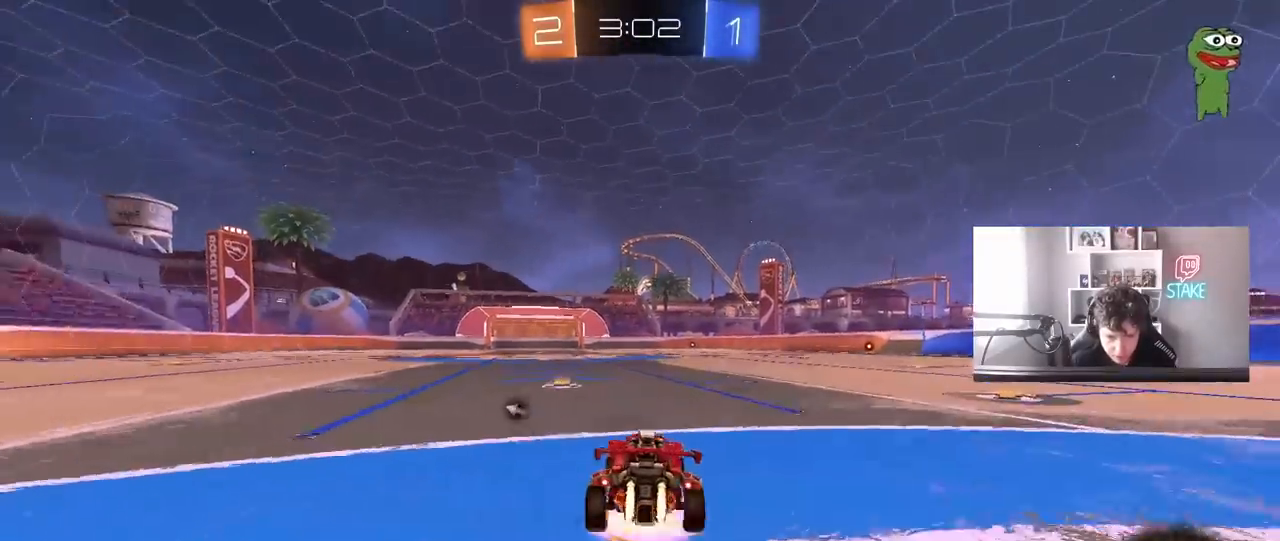
{"keys": ["a", "s", "shift"], "mouse": [], "mouse_move": "still", "events": [[33, "a", "down"], [33, "d", "up"], [33, "shift", "down"], [83, "mouse_right", "up"], [133, "mouse_right", "down"], [167, "s", "down"], [167, "space", "down"], [167, "w", "up"], [317, "mouse_left", "up"], [317, "mouse_right", "up"], [367, "space", "up"]]}
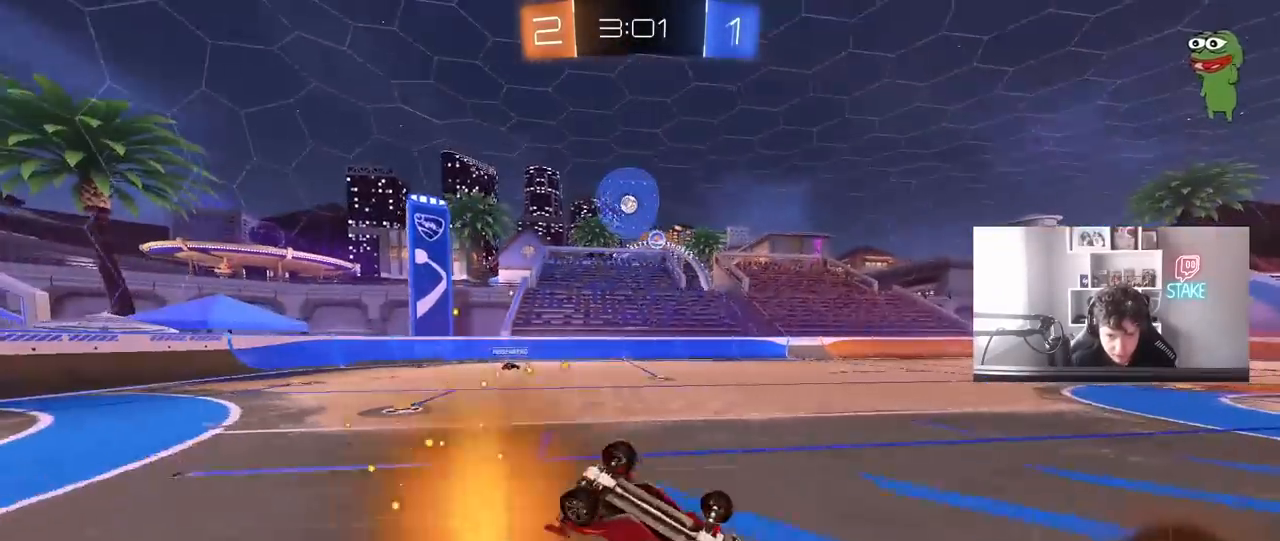
{"keys": [], "mouse": [], "mouse_move": "still", "events": [[50, "s", "up"], [183, "s", "down"], [367, "shift", "up"], [467, "a", "up"], [467, "s", "up"]]}
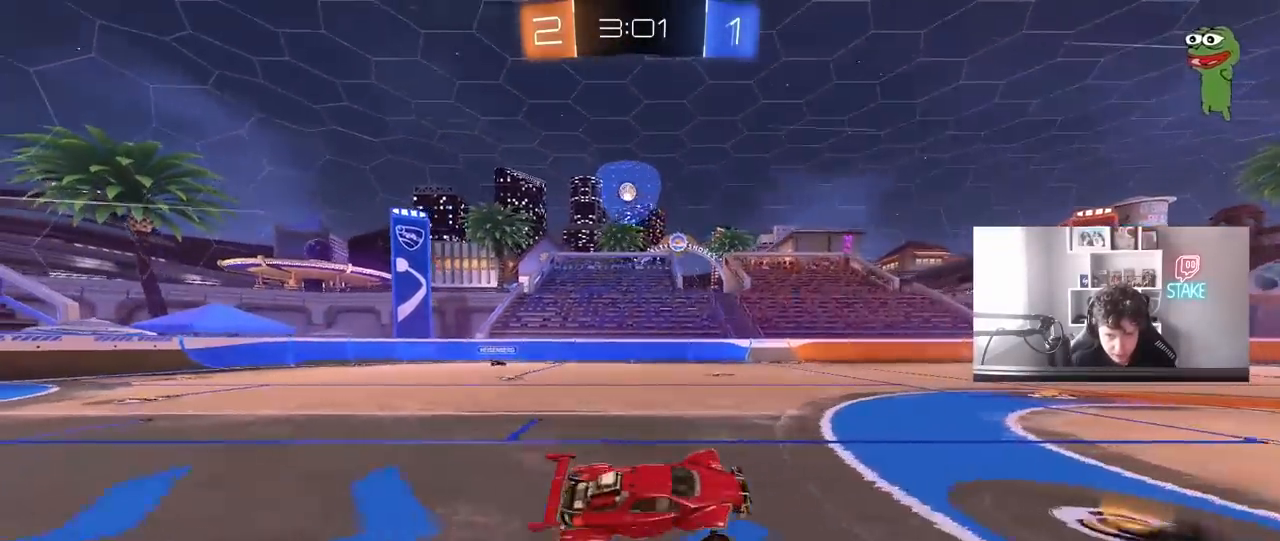
{"keys": ["w"], "mouse": [], "mouse_move": "still", "events": [[117, "a", "down"], [117, "w", "down"], [483, "a", "up"]]}
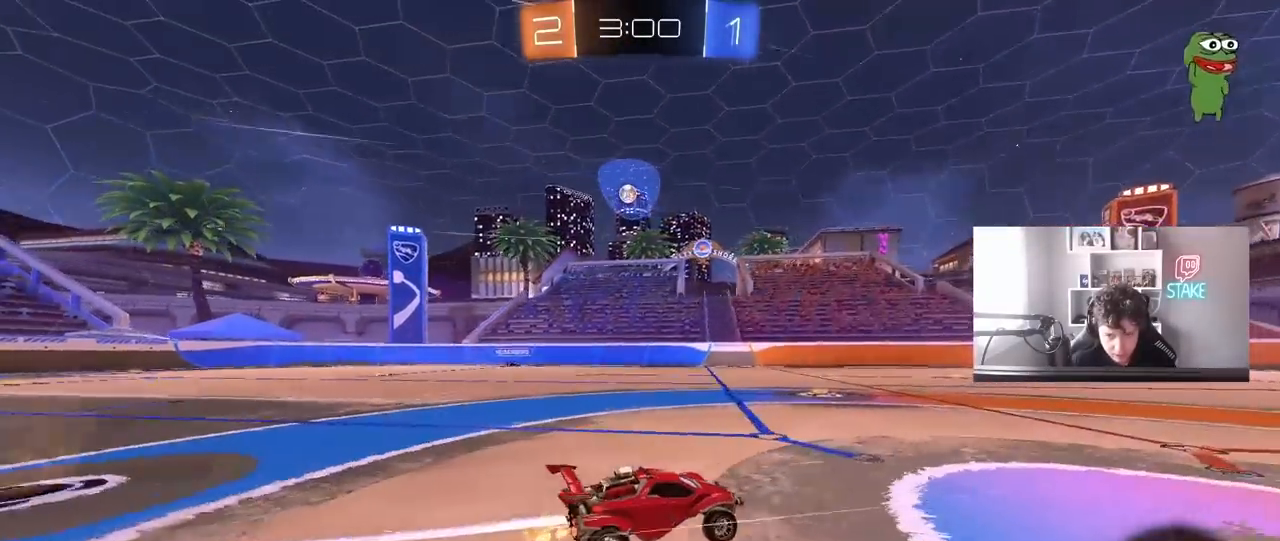
{"keys": ["a", "w"], "mouse": [], "mouse_move": "still", "events": [[400, "a", "down"]]}
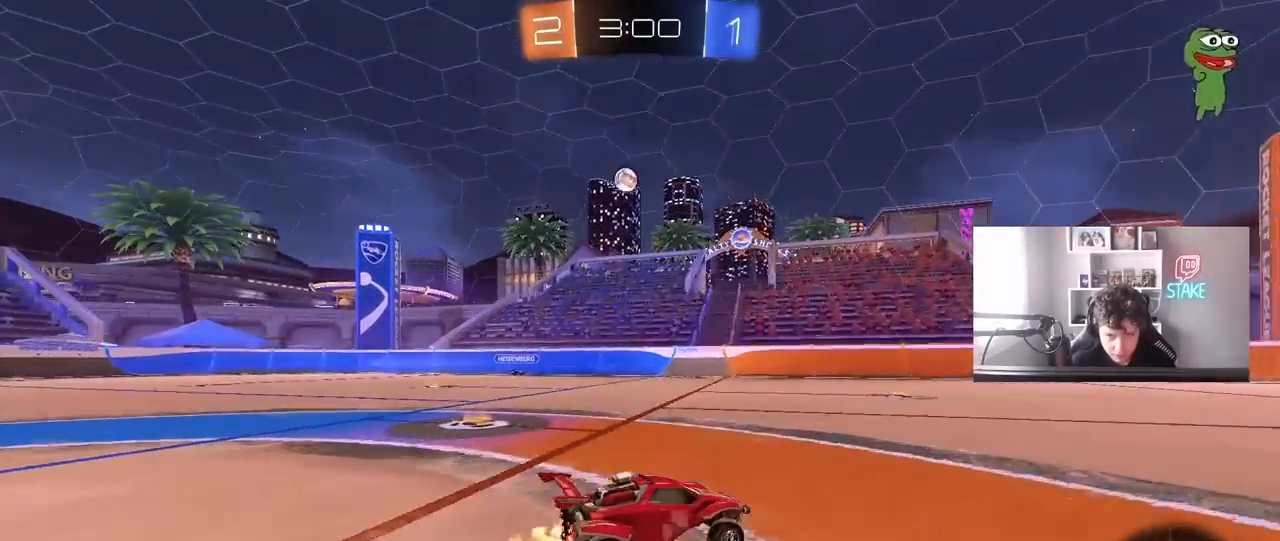
{"keys": ["a", "w"], "mouse": ["left"], "mouse_move": "still", "events": [[50, "a", "up"], [100, "w", "up"], [150, "a", "down"], [183, "w", "down"], [467, "mouse_left", "down"]]}
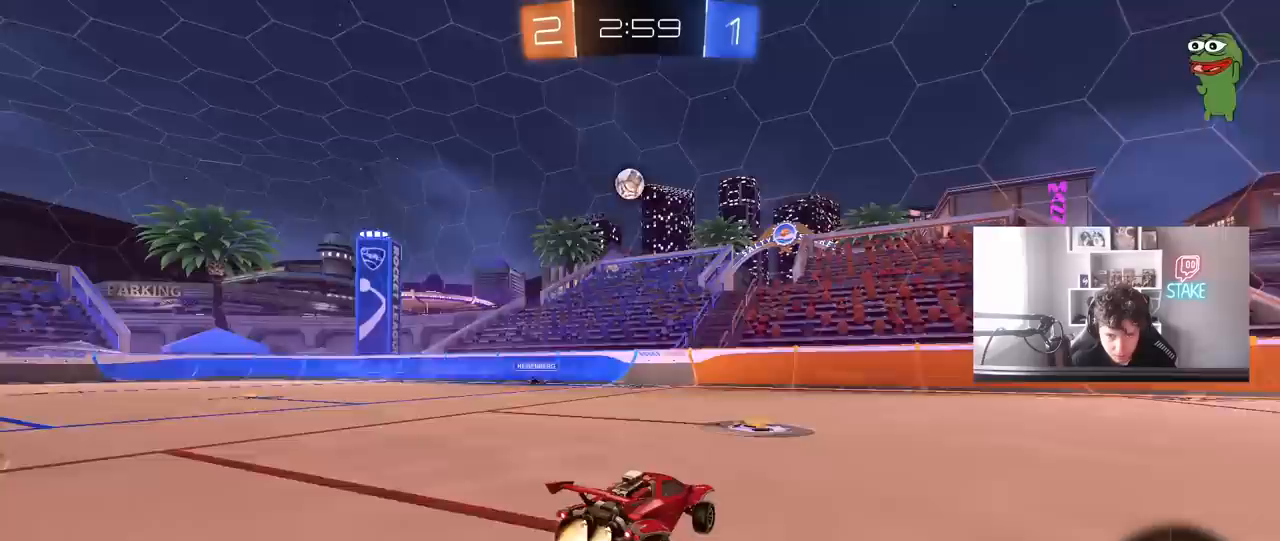
{"keys": ["a", "s"], "mouse": ["left", "right"], "mouse_move": "down-left", "events": [[17, "a", "up"], [117, "mouse_left", "up"], [350, "a", "down"], [350, "mouse_left", "down"], [350, "w", "up"], [400, "mouse_right", "down"], [433, "s", "down"]]}
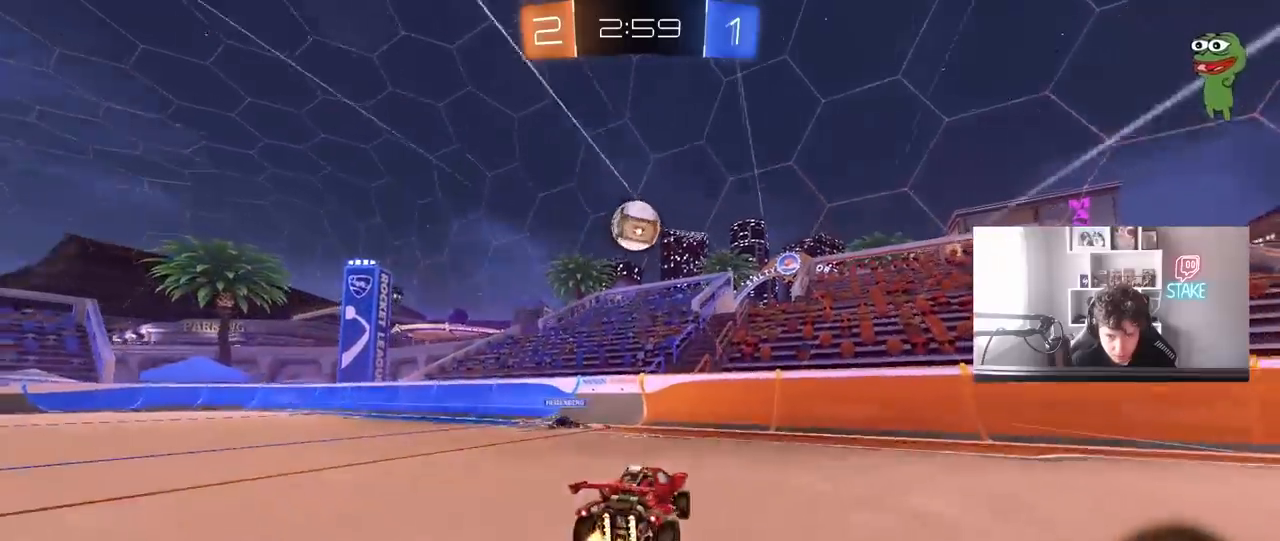
{"keys": ["a", "w"], "mouse": [], "mouse_move": "still", "events": [[33, "a", "up"], [33, "mouse_left", "up"], [83, "mouse_right", "up"], [83, "s", "up"], [217, "mouse_right", "down"], [317, "mouse_right", "up"], [317, "w", "down"], [367, "a", "down"], [400, "shift", "down"], [500, "shift", "up"]]}
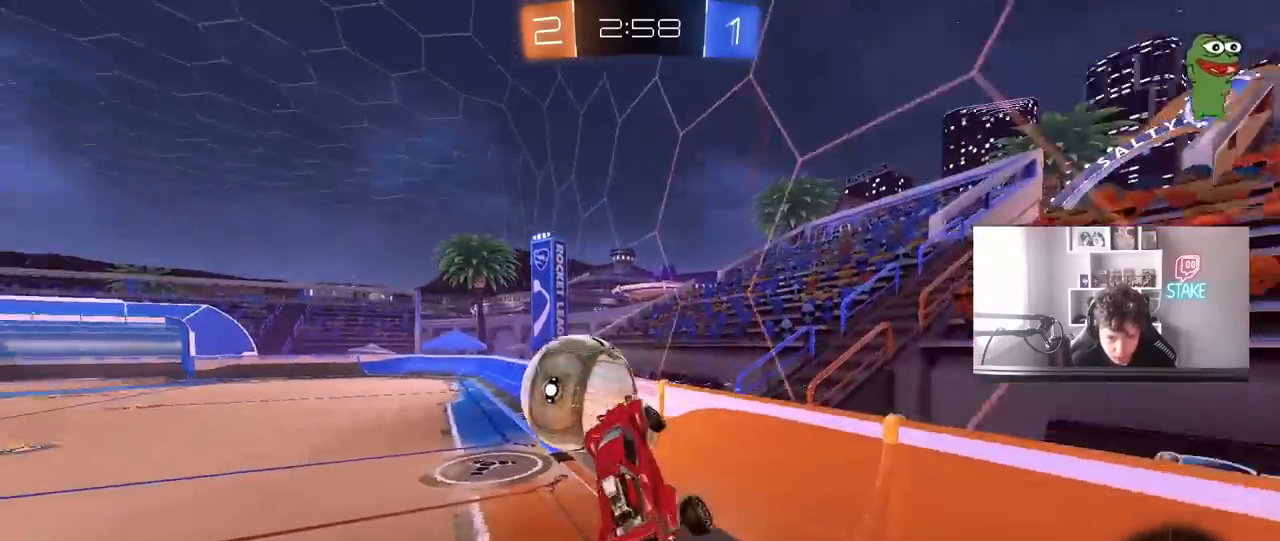
{"keys": ["a", "w"], "mouse": ["left", "right"], "mouse_move": "still", "events": [[283, "mouse_left", "down"], [467, "mouse_right", "down"]]}
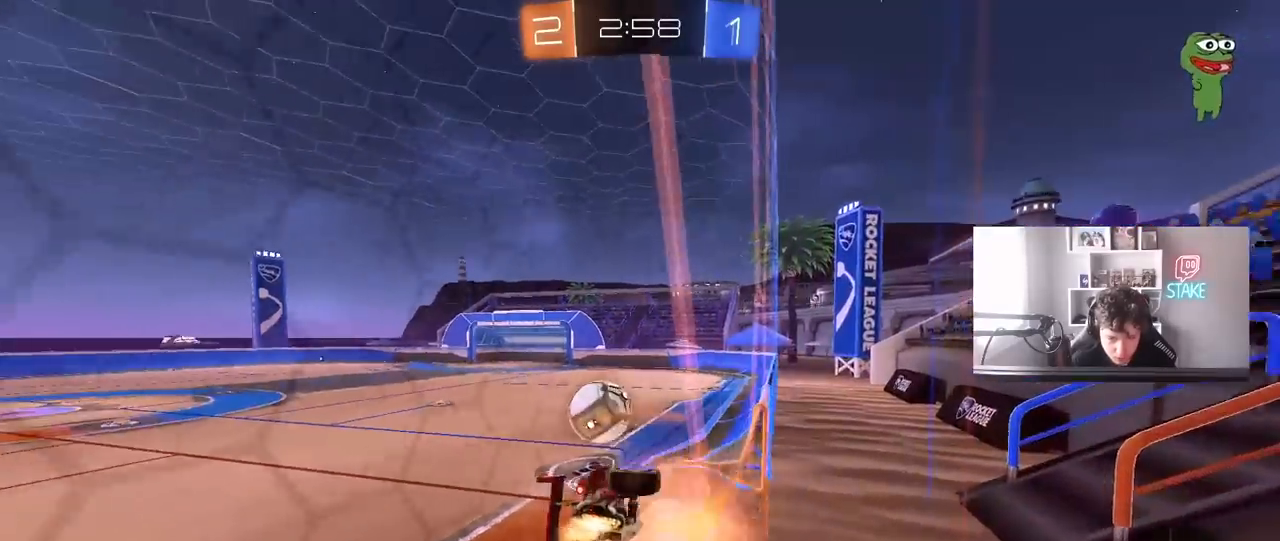
{"keys": [], "mouse": ["left"], "mouse_move": "still", "events": [[17, "a", "up"], [17, "w", "up"], [67, "shift", "down"], [117, "d", "down"], [117, "s", "down"], [200, "mouse_right", "up"], [250, "shift", "up"], [400, "d", "up"], [400, "s", "up"]]}
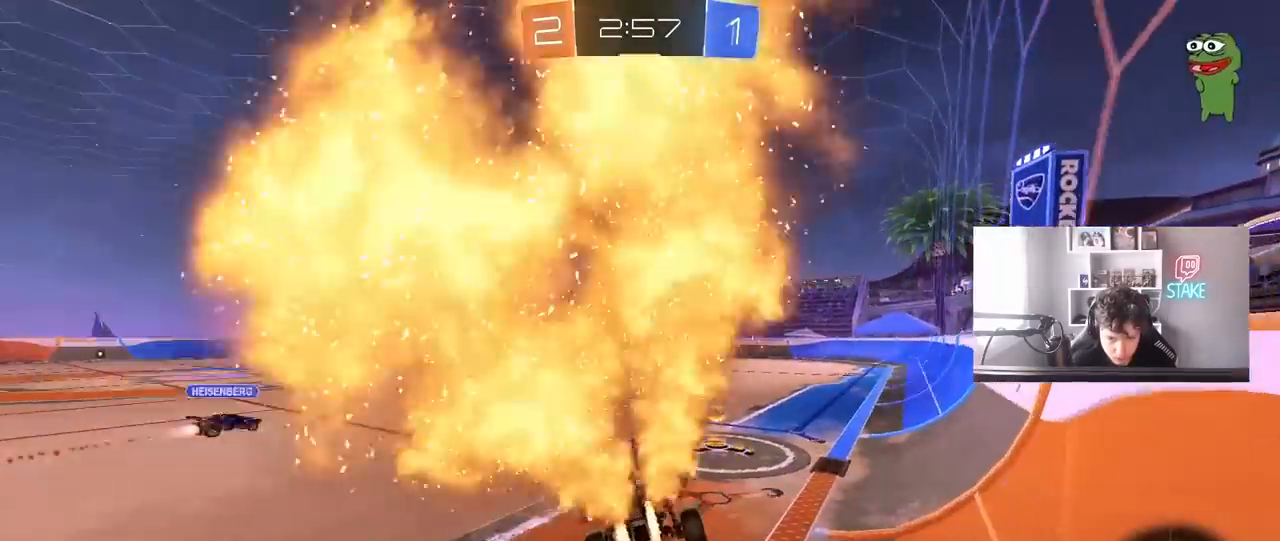
{"keys": ["a", "w"], "mouse": ["left"], "mouse_move": "still", "events": [[83, "w", "down"], [167, "mouse_right", "down"], [217, "d", "down"], [317, "mouse_right", "up"], [500, "a", "down"], [500, "d", "up"]]}
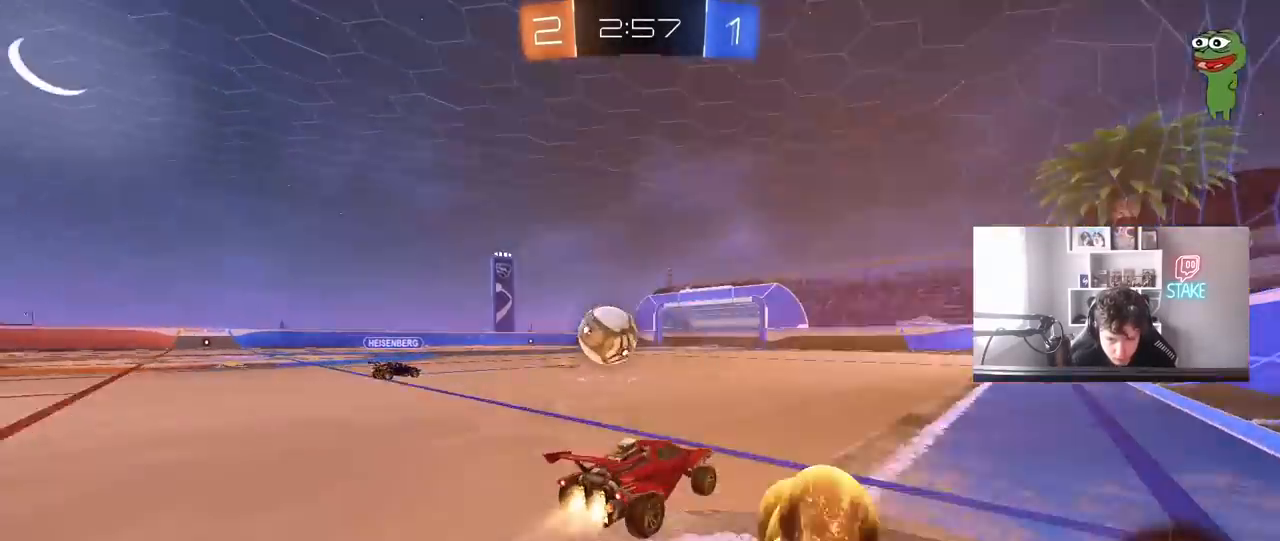
{"keys": ["a", "w"], "mouse": ["left"], "mouse_move": "still", "events": [[183, "a", "up"], [283, "a", "down"], [283, "mouse_left", "up"], [467, "mouse_left", "down"]]}
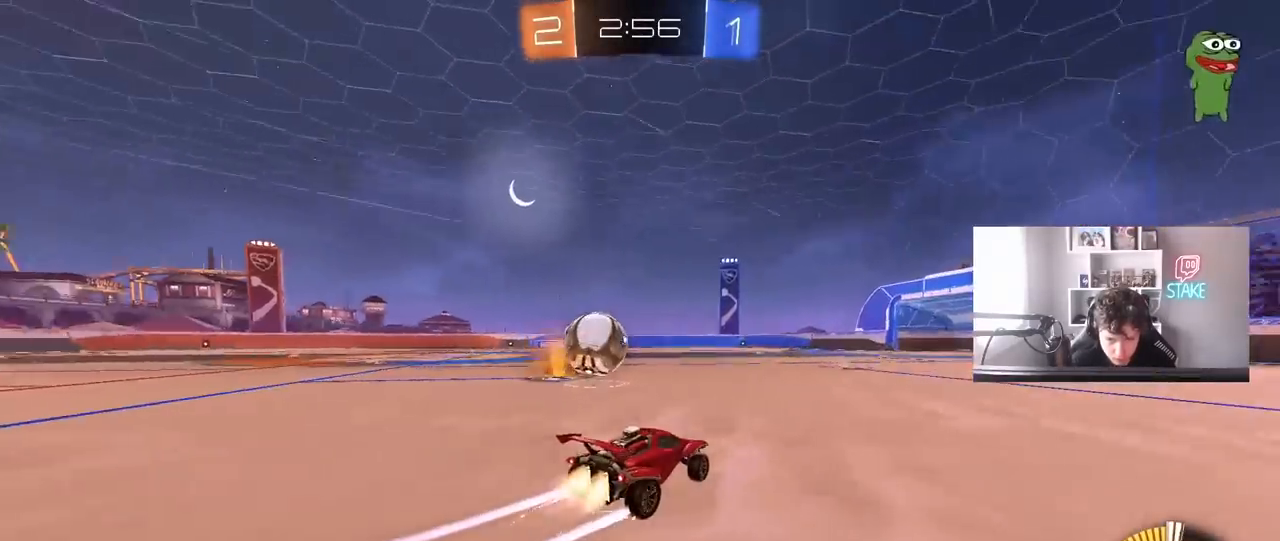
{"keys": ["d", "w"], "mouse": ["left"], "mouse_move": "still", "events": [[167, "shift", "down"], [200, "mouse_left", "up"], [250, "shift", "up"], [300, "mouse_left", "down"], [433, "a", "up"], [483, "d", "down"]]}
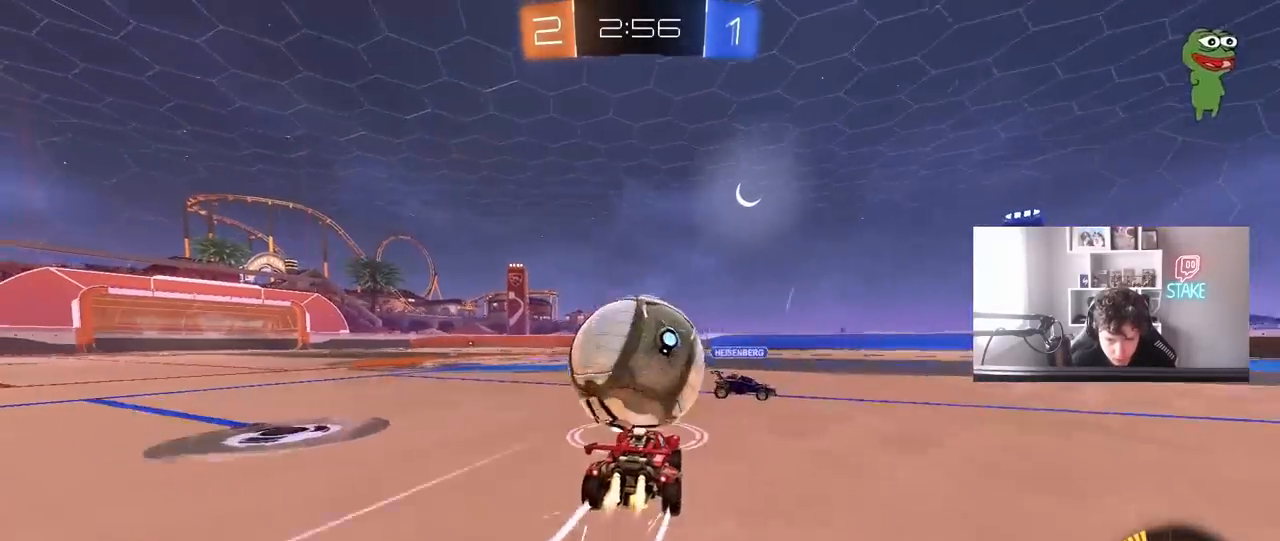
{"keys": ["w"], "mouse": [], "mouse_move": "still", "events": [[33, "d", "up"], [217, "d", "down"], [317, "d", "up"], [367, "a", "down"], [367, "mouse_left", "up"], [500, "a", "up"]]}
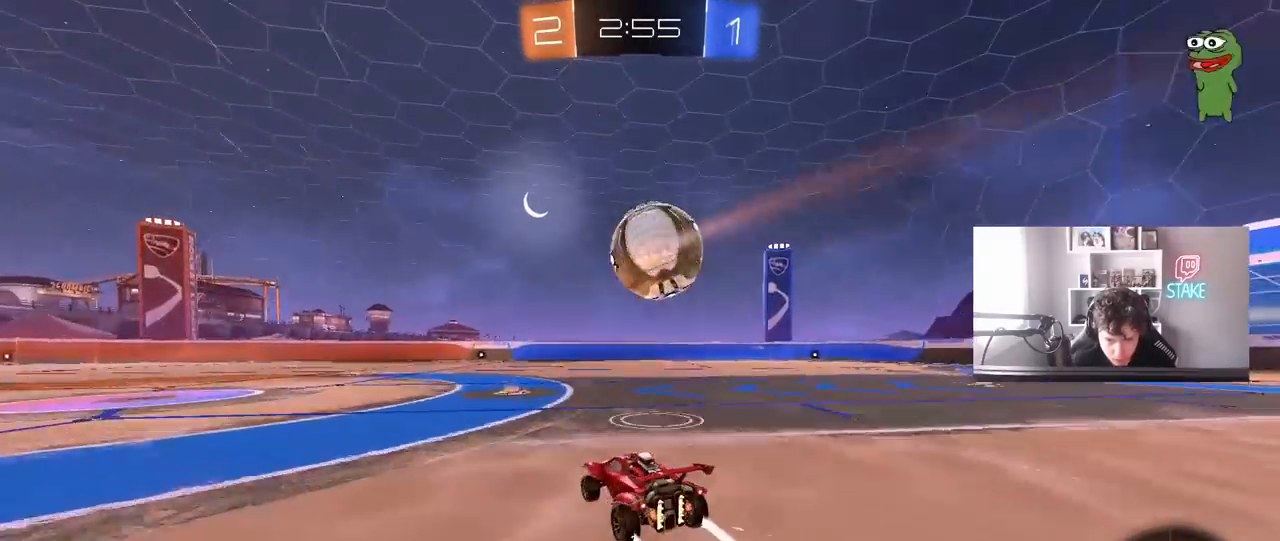
{"keys": ["w"], "mouse": [], "mouse_move": "still", "events": []}
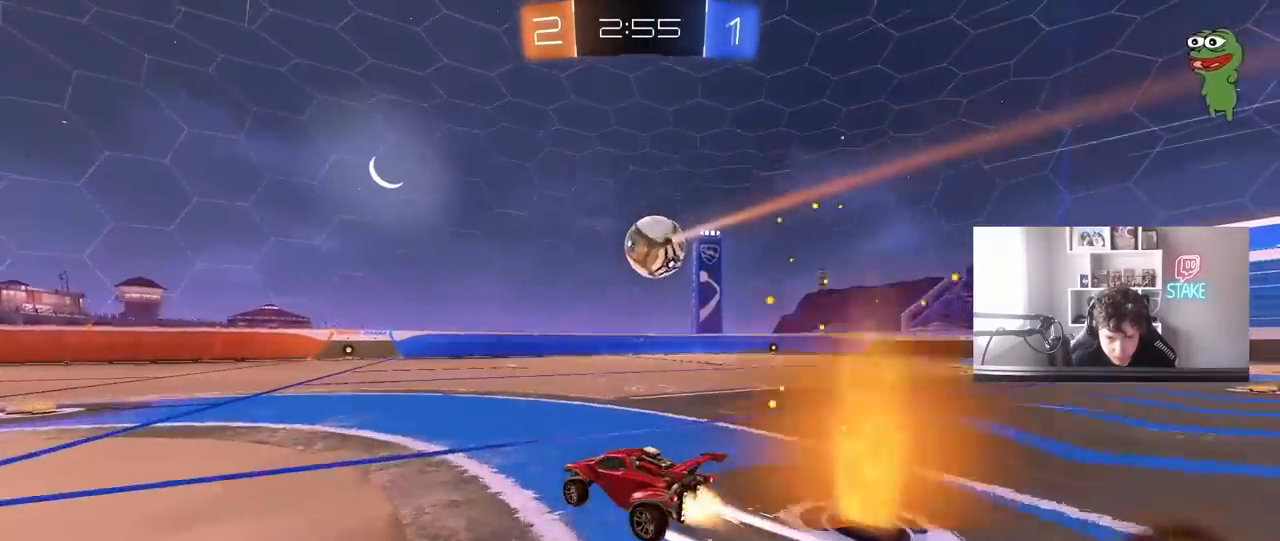
{"keys": ["w"], "mouse": [], "mouse_move": "still", "events": [[17, "mouse_left", "down"], [167, "mouse_left", "up"], [250, "d", "down"], [300, "d", "up"]]}